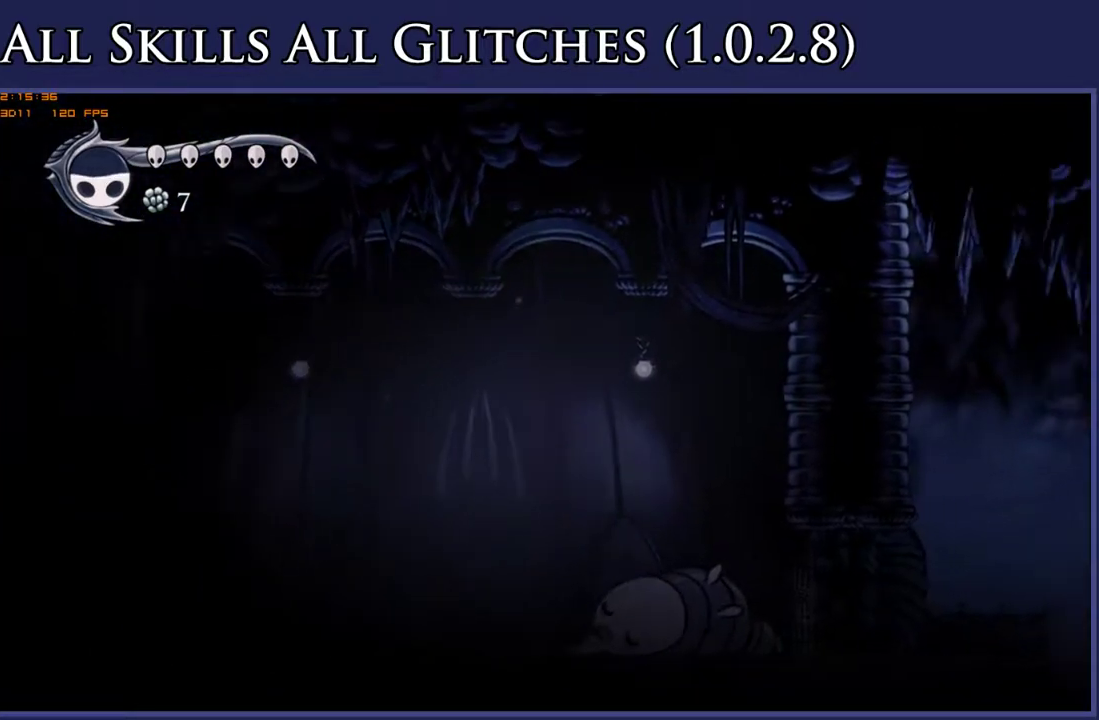
Gameplay with a controller (Xbox layout); each line is a JSON object with the inputs held at the frame after it. "events" lists button and stick changes between this image and that frame as [ms after this image, input, new state], when the widget could be followed in between. Not read: L3 R3 SELECT left_stick.
{"buttons": ["DPAD_RIGHT"], "right_stick": "center", "events": [[133, "R2", "down"], [250, "R2", "up"]]}
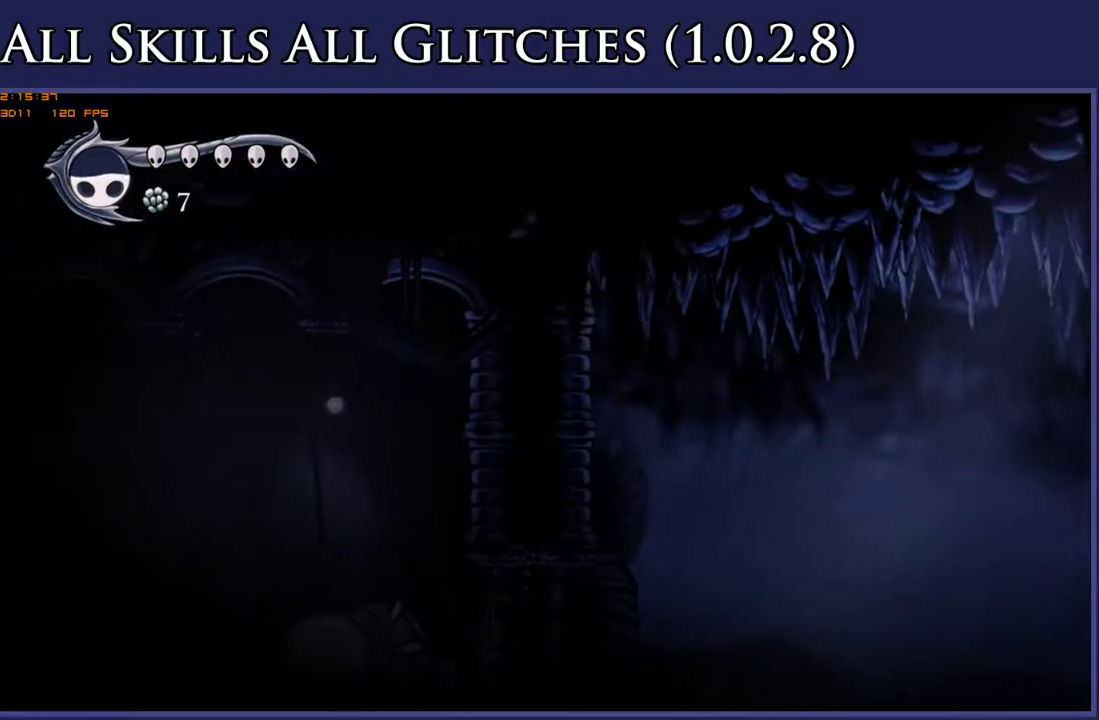
{"buttons": ["R2", "DPAD_RIGHT"], "right_stick": "center", "events": [[33, "R2", "down"], [133, "R2", "up"], [417, "R2", "down"]]}
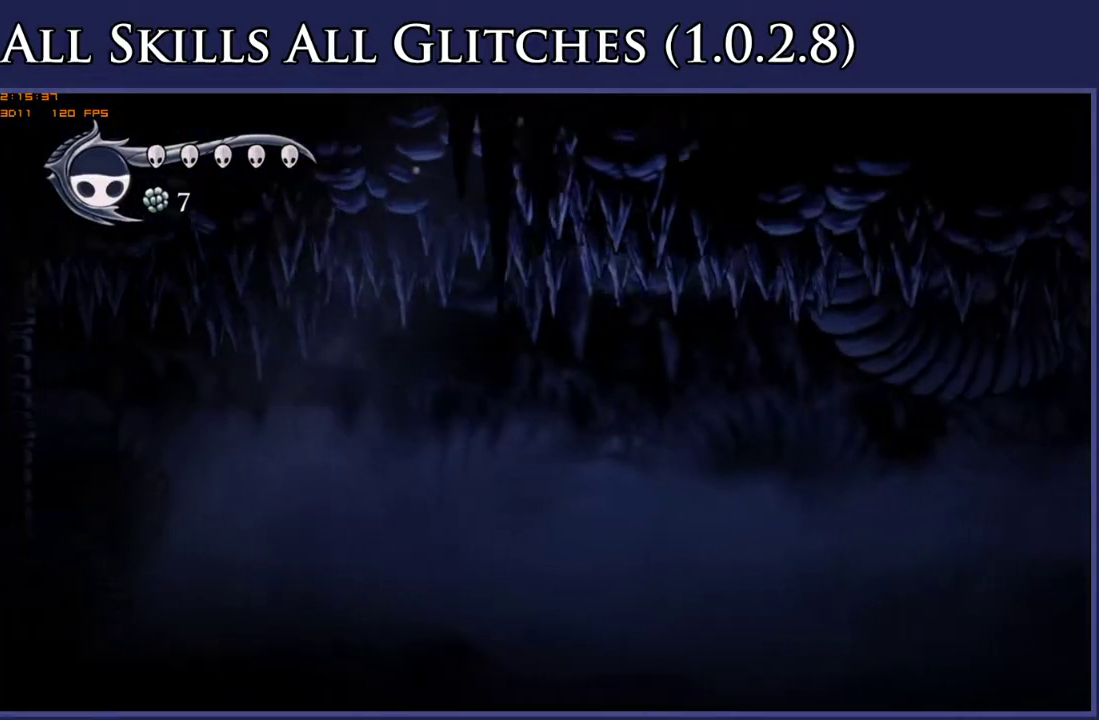
{"buttons": ["DPAD_RIGHT"], "right_stick": "center", "events": [[50, "R2", "up"], [333, "R2", "down"], [450, "R2", "up"]]}
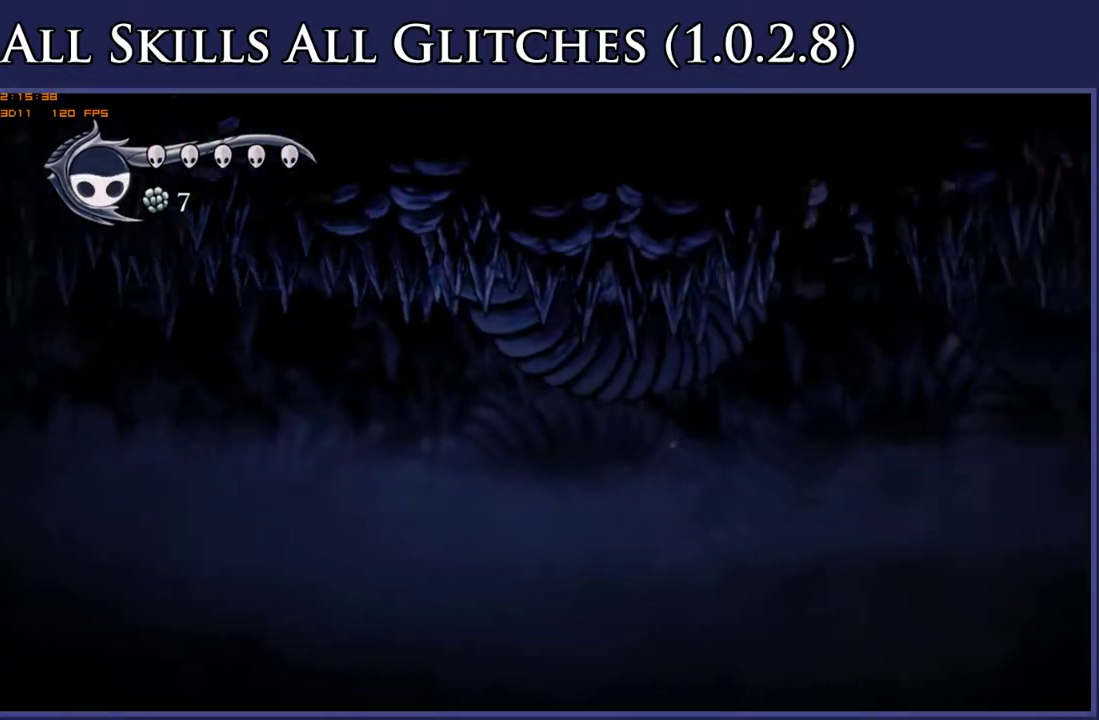
{"buttons": ["DPAD_RIGHT"], "right_stick": "center", "events": [[233, "R2", "down"], [383, "R2", "up"]]}
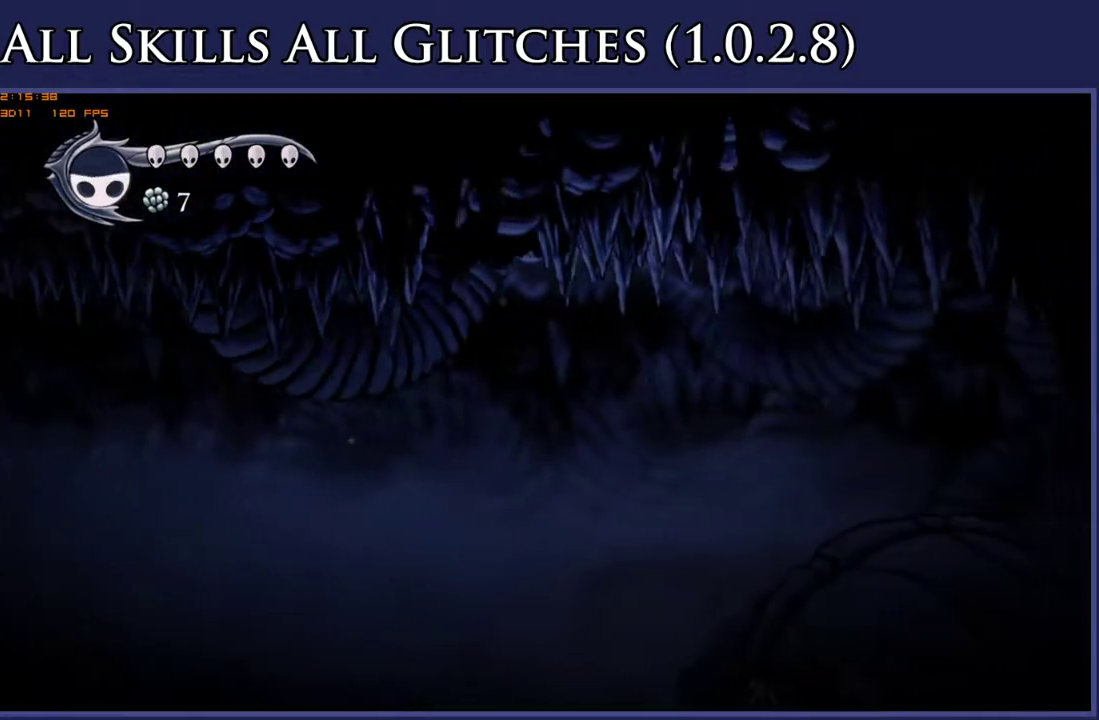
{"buttons": ["DPAD_RIGHT"], "right_stick": "center", "events": [[150, "R2", "down"], [283, "R2", "up"]]}
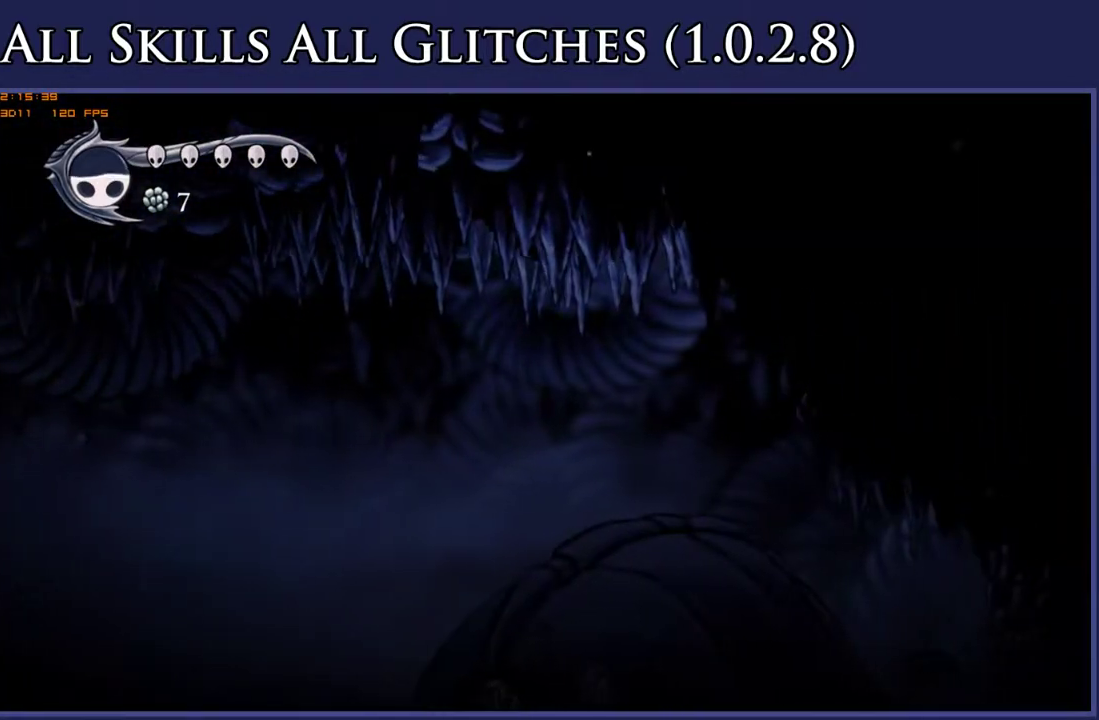
{"buttons": ["DPAD_RIGHT"], "right_stick": "center", "events": [[50, "R2", "down"], [217, "R2", "up"]]}
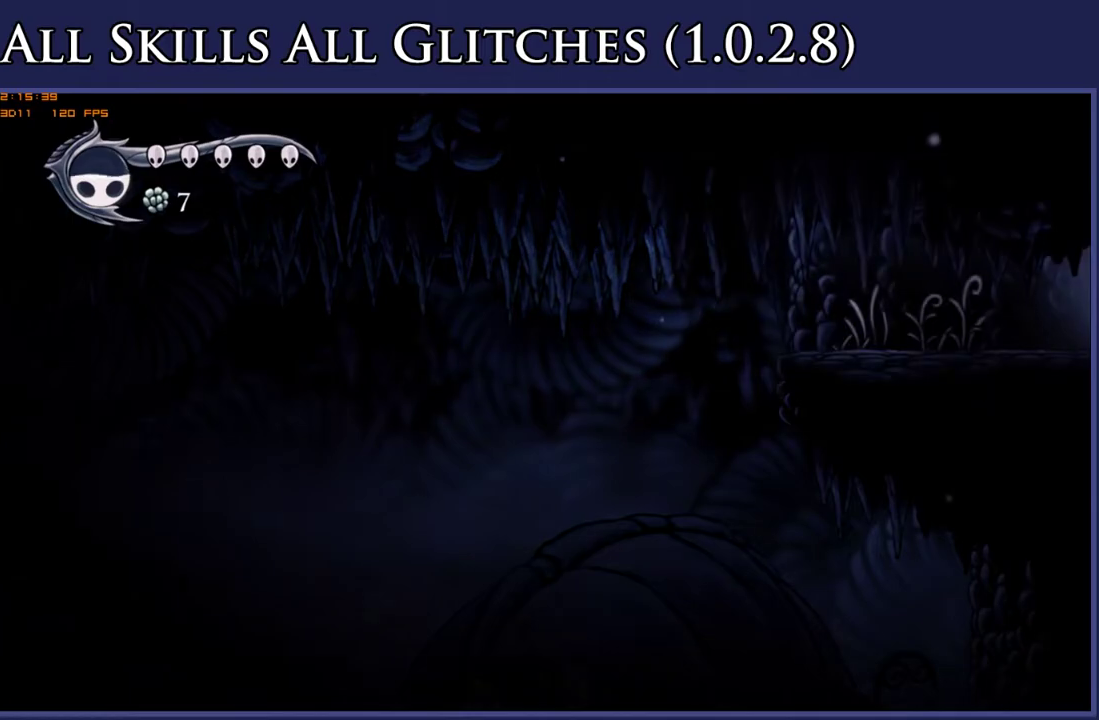
{"buttons": ["R2", "DPAD_DOWN"], "right_stick": "center", "events": [[300, "DPAD_DOWN", "down"], [350, "DPAD_RIGHT", "up"], [417, "R2", "down"]]}
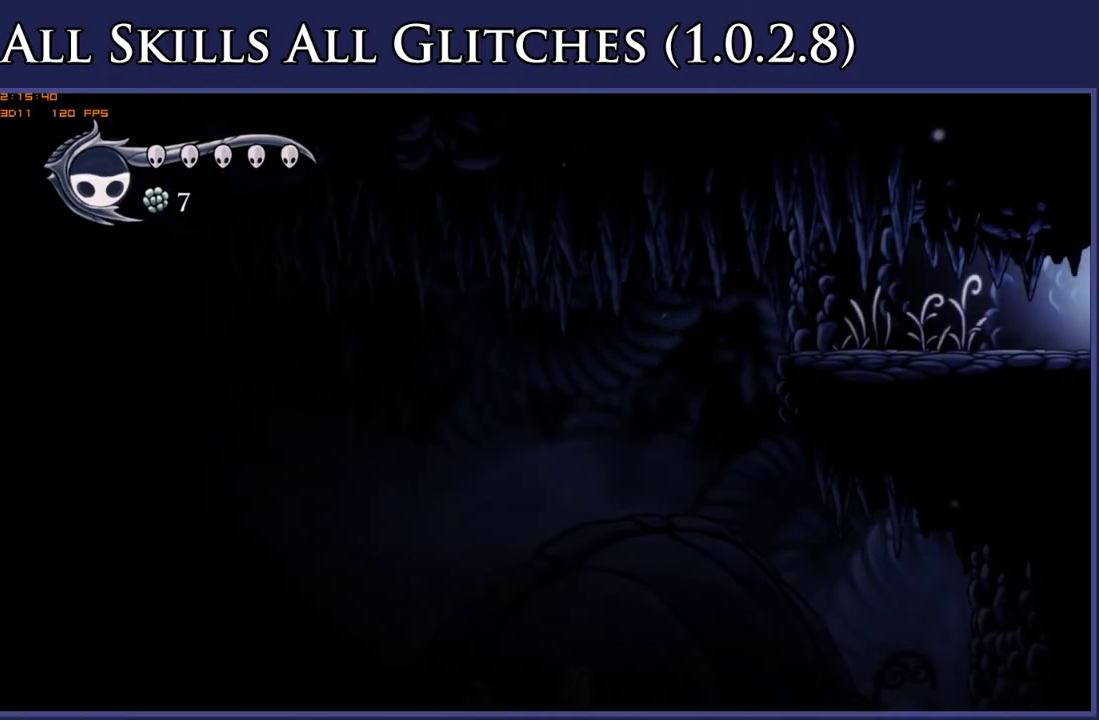
{"buttons": [], "right_stick": "center", "events": [[33, "R2", "up"], [133, "DPAD_DOWN", "up"], [133, "DPAD_LEFT", "down"], [450, "DPAD_LEFT", "up"]]}
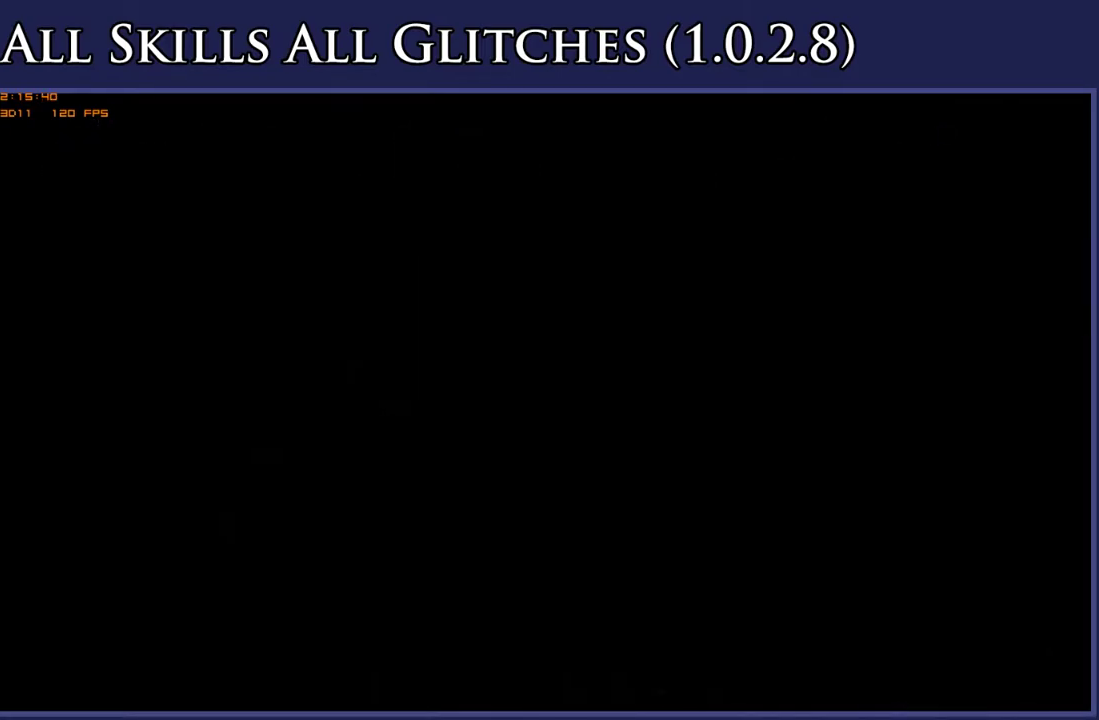
{"buttons": ["DPAD_RIGHT"], "right_stick": "center", "events": [[33, "DPAD_RIGHT", "down"]]}
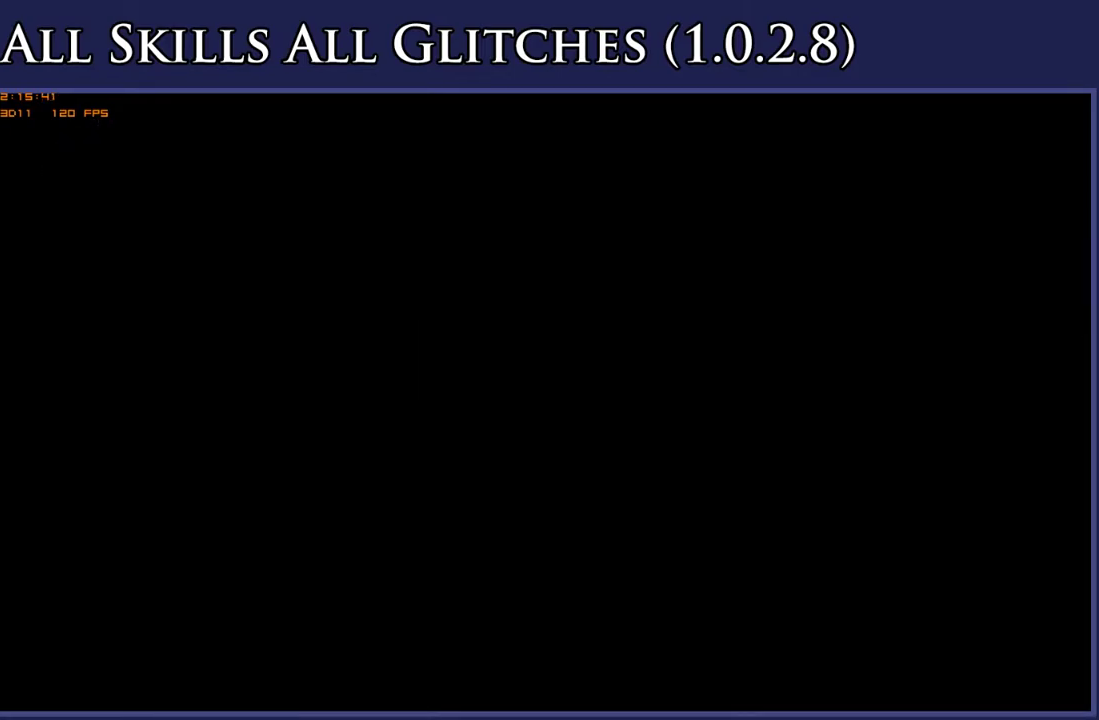
{"buttons": ["DPAD_RIGHT"], "right_stick": "center", "events": []}
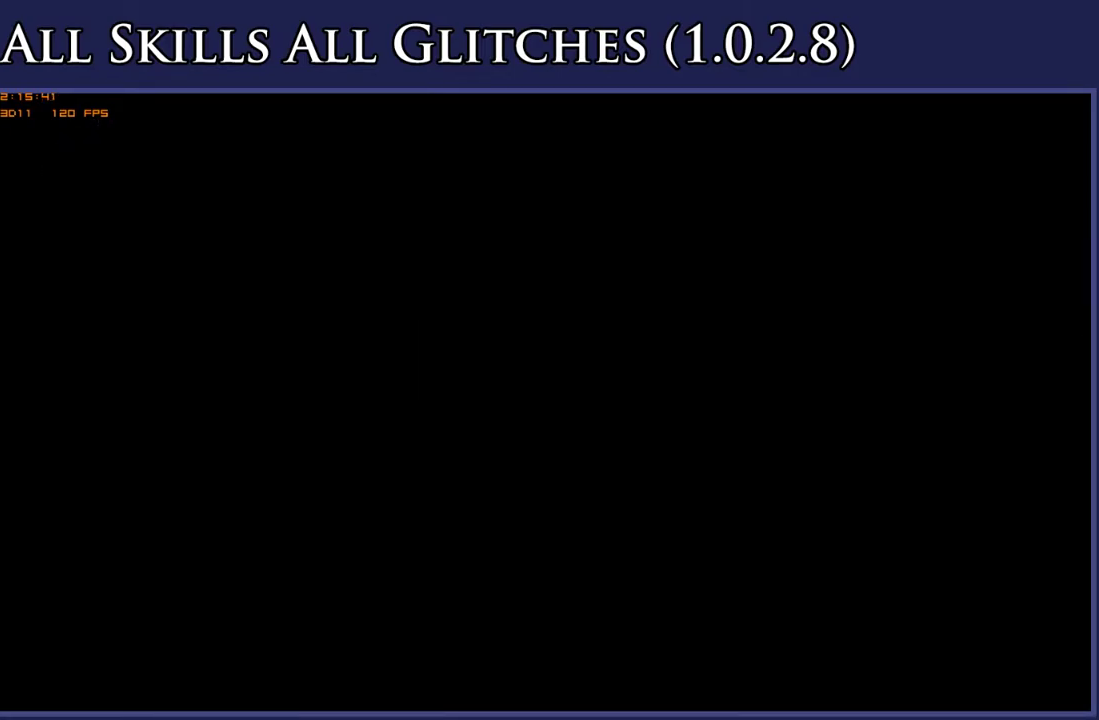
{"buttons": ["DPAD_RIGHT"], "right_stick": "center", "events": []}
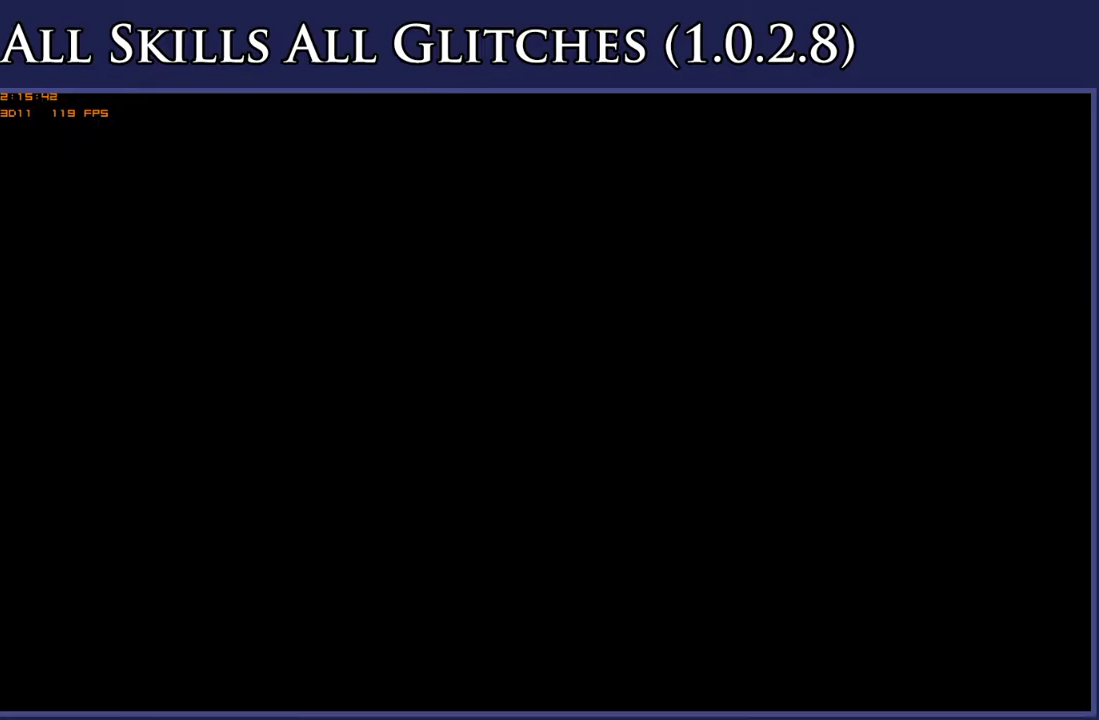
{"buttons": ["DPAD_RIGHT"], "right_stick": "center", "events": []}
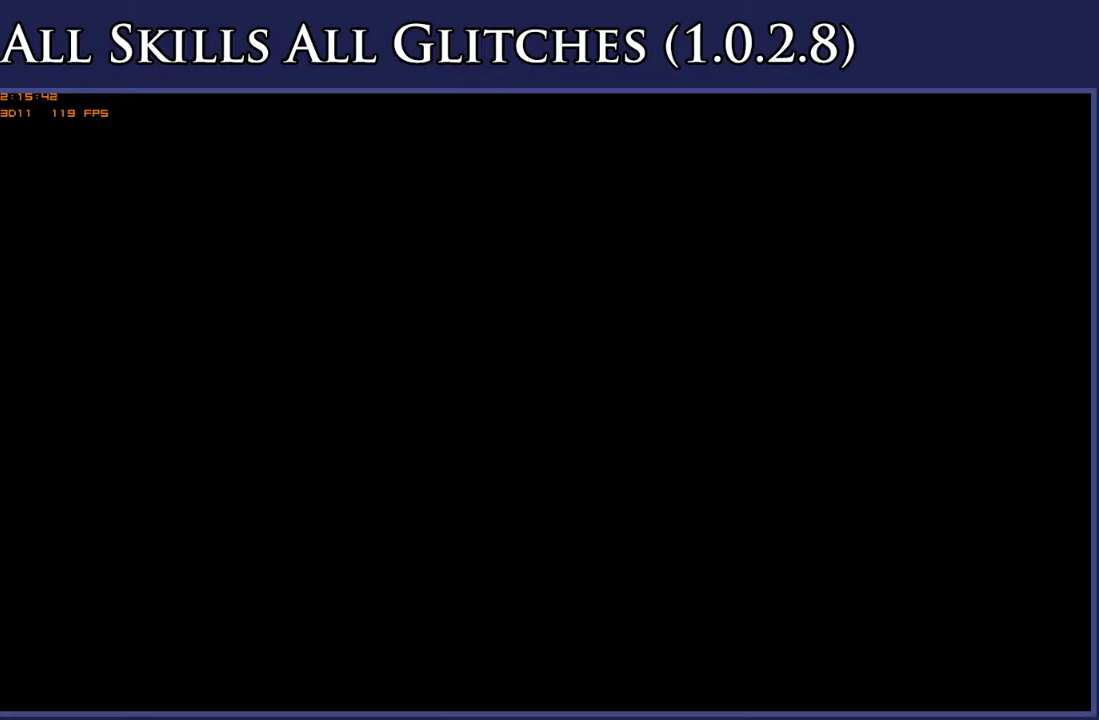
{"buttons": ["DPAD_RIGHT"], "right_stick": "center", "events": []}
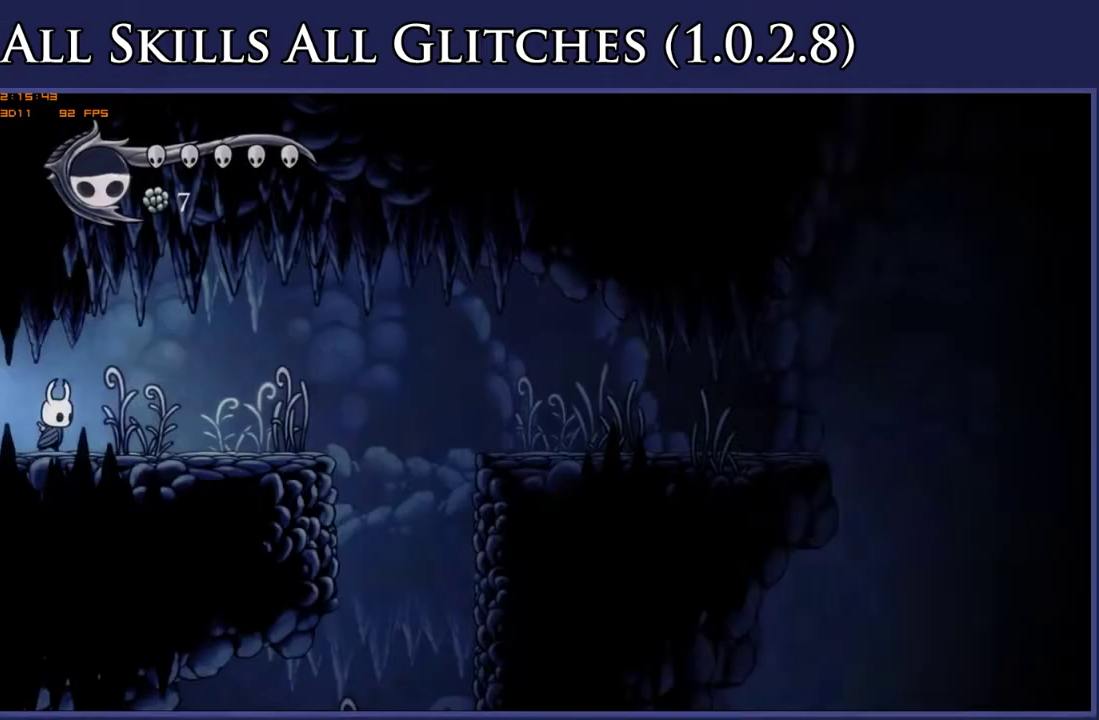
{"buttons": ["DPAD_DOWN", "DPAD_RIGHT"], "right_stick": "center", "events": [[100, "R2", "down"], [250, "R2", "up"], [433, "DPAD_DOWN", "down"]]}
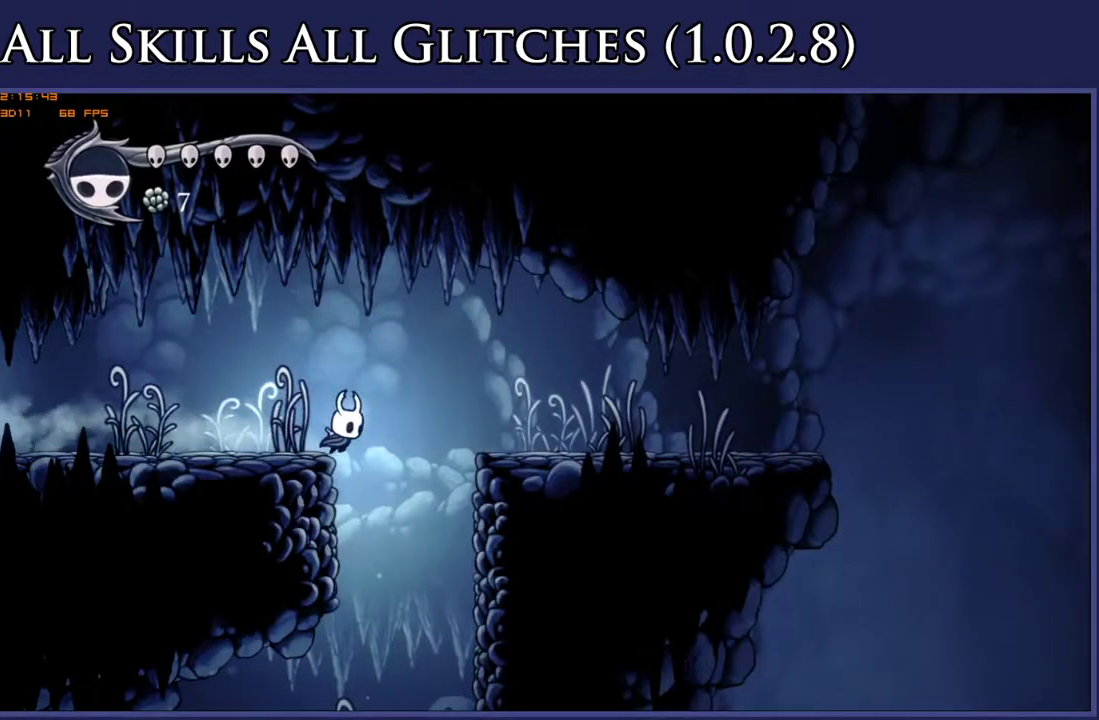
{"buttons": ["DPAD_LEFT"], "right_stick": "center", "events": [[100, "R2", "down"], [217, "R2", "up"], [317, "DPAD_RIGHT", "up"], [333, "DPAD_DOWN", "up"], [500, "DPAD_LEFT", "down"]]}
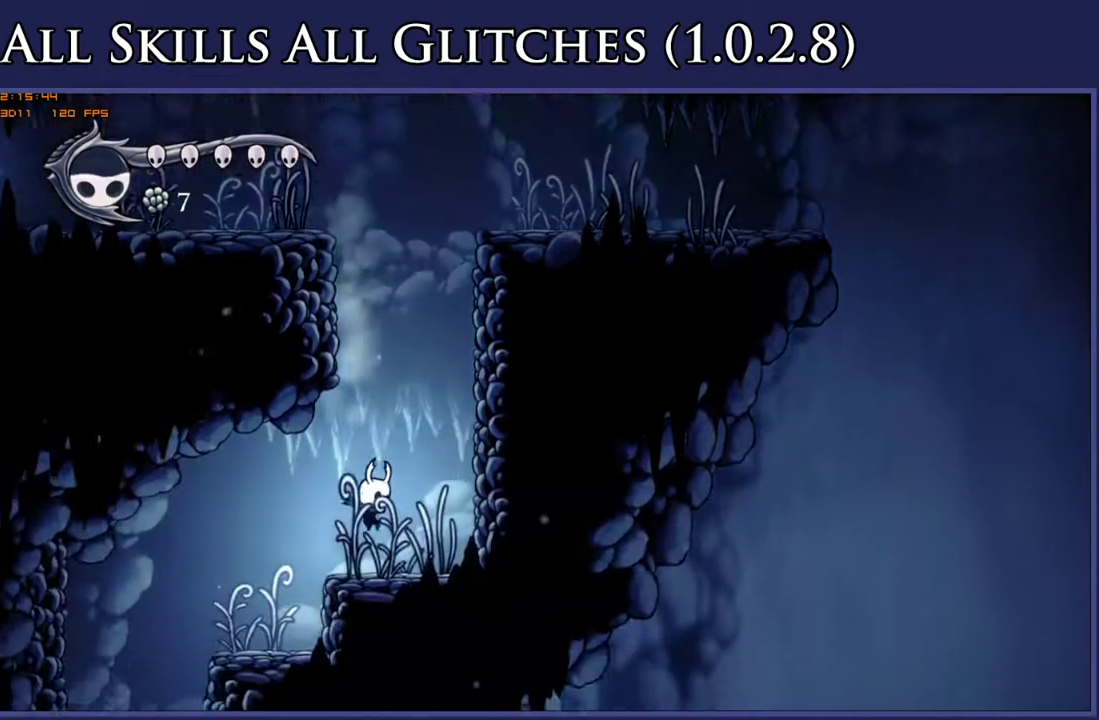
{"buttons": ["R2", "DPAD_DOWN"], "right_stick": "center", "events": [[133, "R2", "down"], [283, "DPAD_DOWN", "down"], [283, "R2", "up"], [383, "DPAD_LEFT", "up"], [450, "R2", "down"]]}
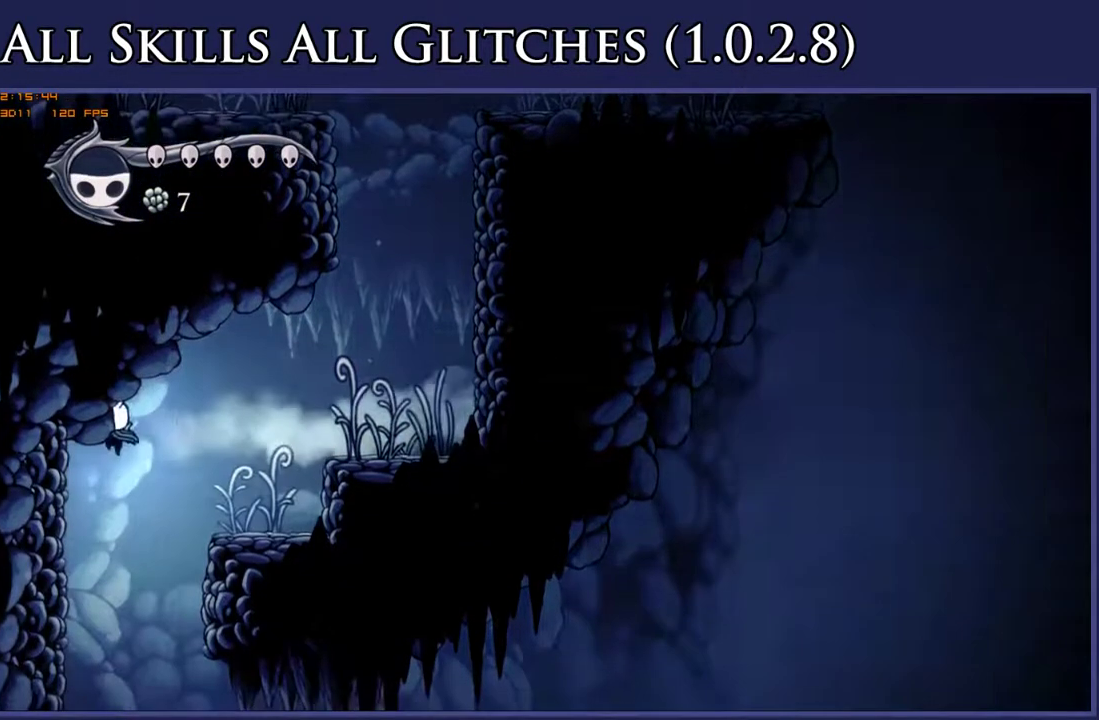
{"buttons": ["DPAD_LEFT"], "right_stick": "center", "events": [[67, "R2", "up"], [117, "DPAD_DOWN", "up"], [233, "DPAD_RIGHT", "down"], [317, "DPAD_RIGHT", "up"], [483, "DPAD_LEFT", "down"]]}
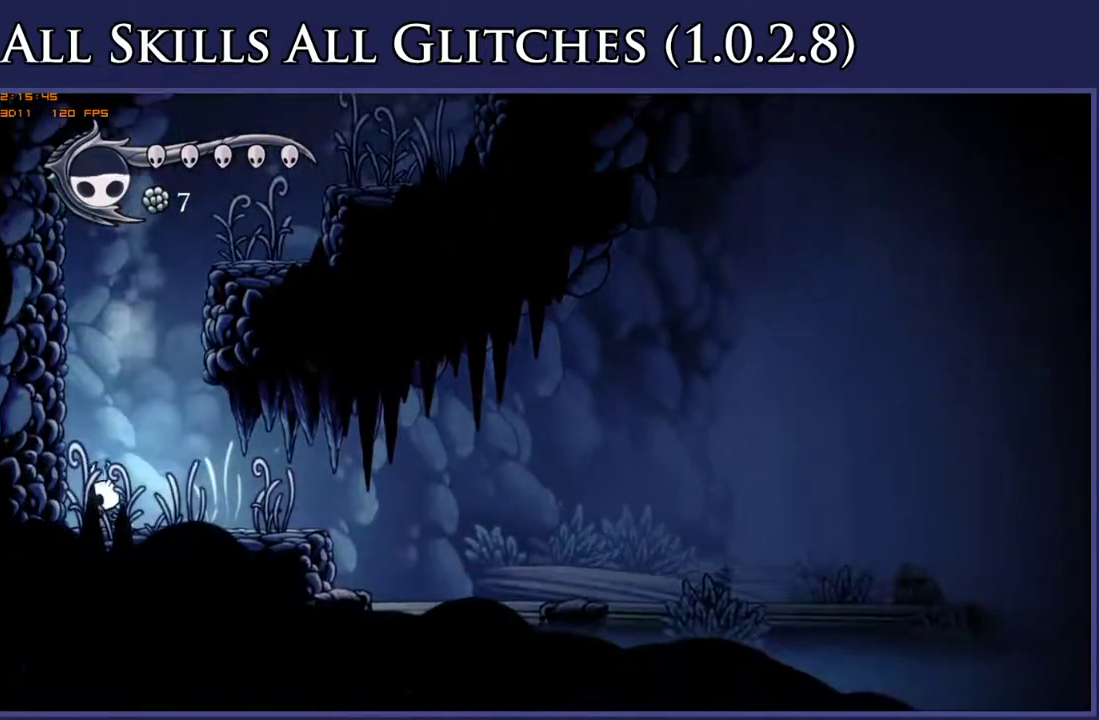
{"buttons": ["L2", "DPAD_LEFT"], "right_stick": "center", "events": [[83, "A", "down"], [183, "A", "up"], [200, "R2", "down"], [317, "R2", "up"], [467, "L2", "down"]]}
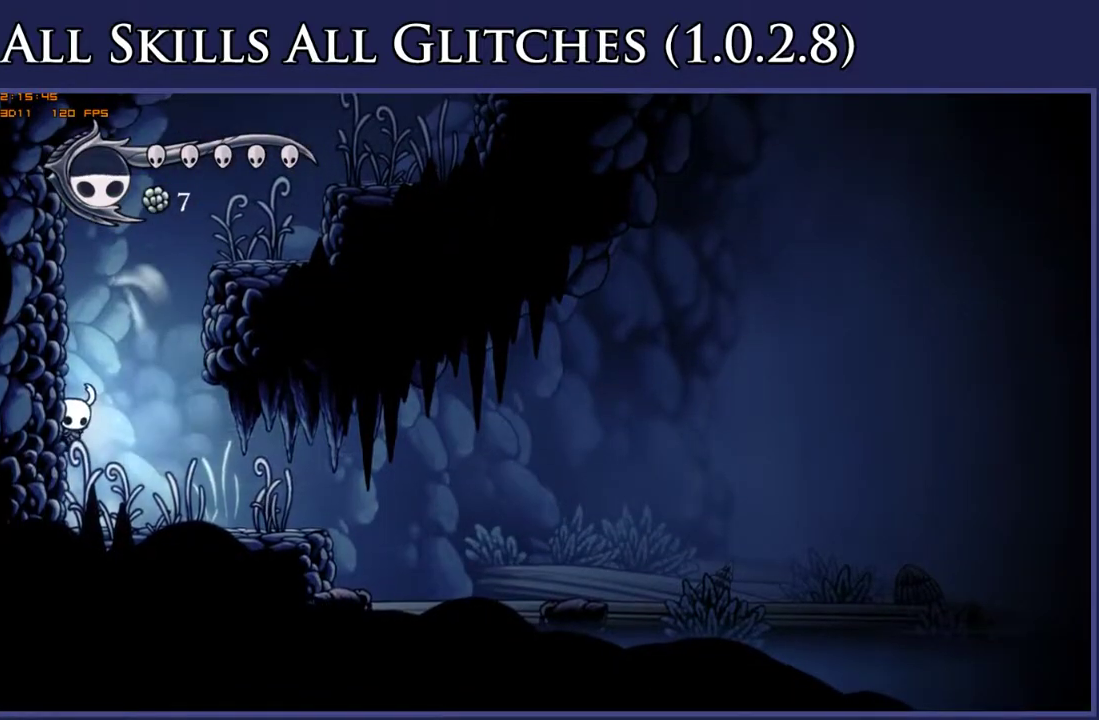
{"buttons": ["L2", "DPAD_LEFT"], "right_stick": "center", "events": []}
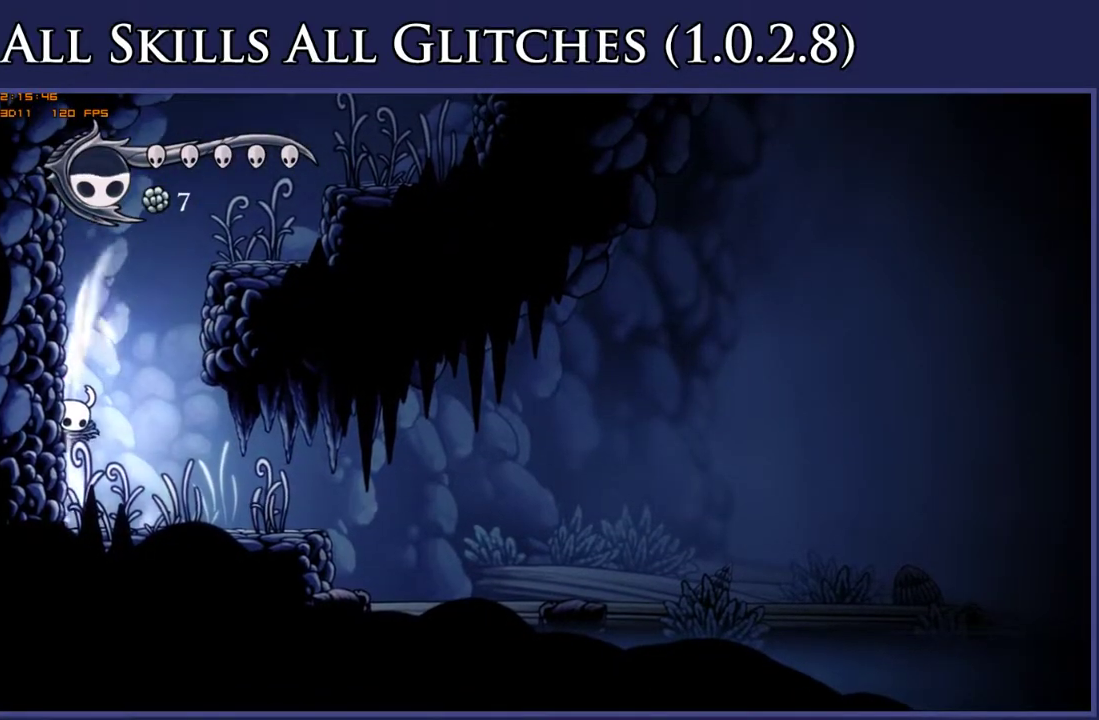
{"buttons": [], "right_stick": "center", "events": [[367, "DPAD_LEFT", "up"], [367, "L2", "up"]]}
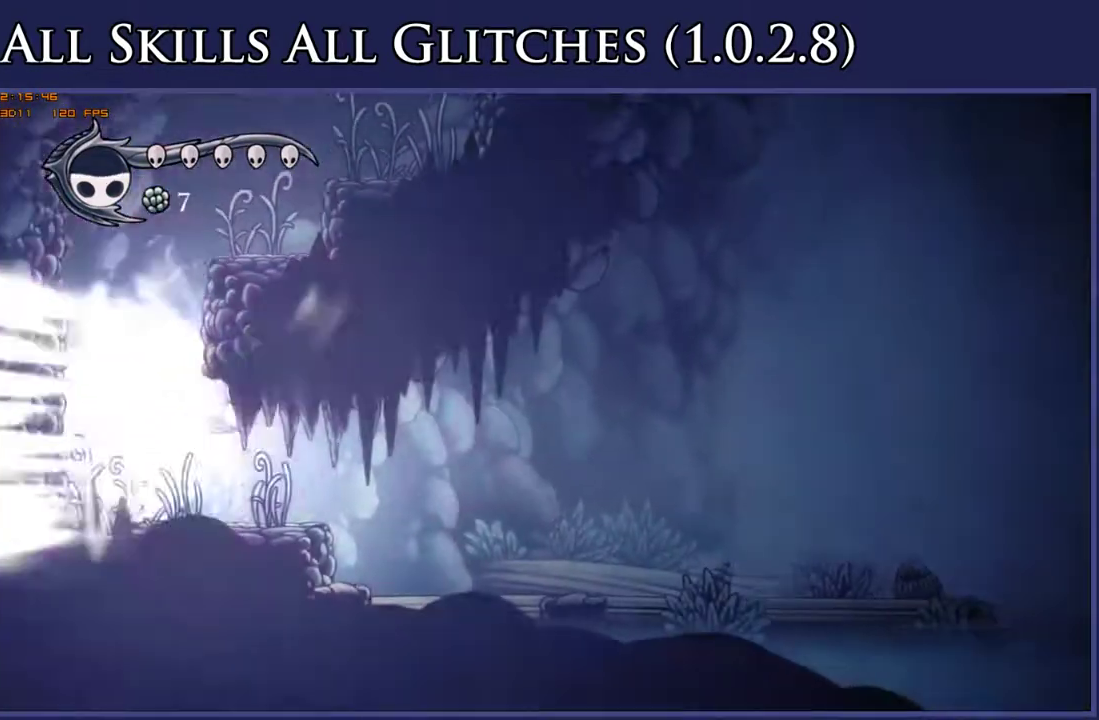
{"buttons": [], "right_stick": "center", "events": []}
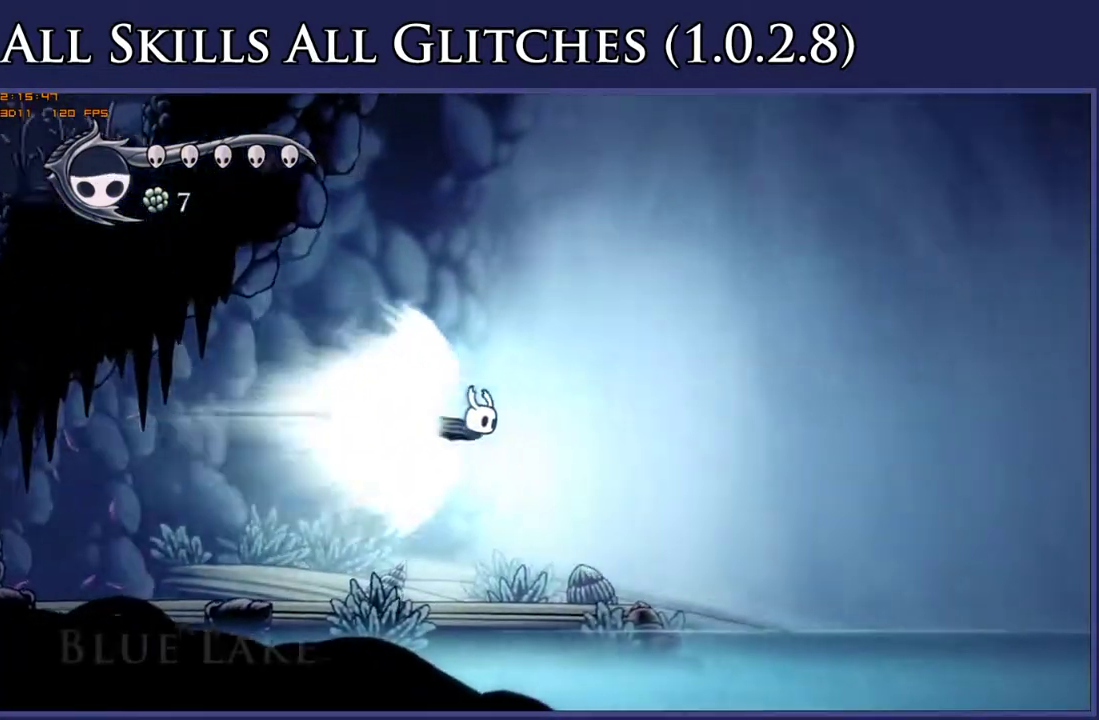
{"buttons": [], "right_stick": "center", "events": []}
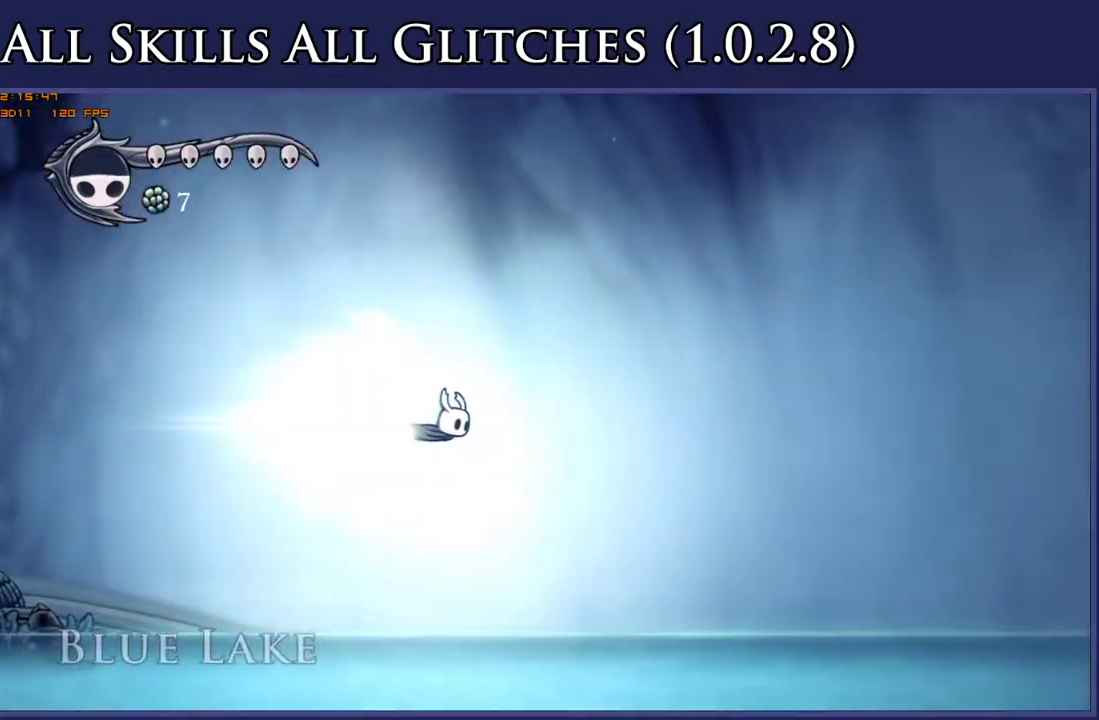
{"buttons": [], "right_stick": "center", "events": []}
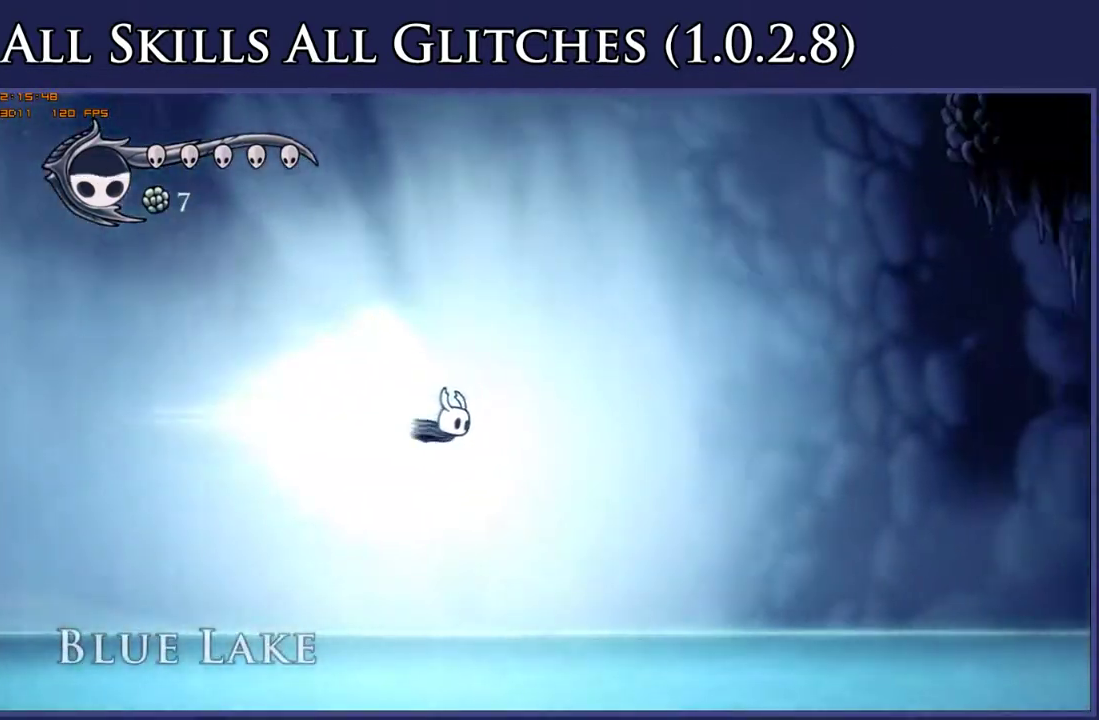
{"buttons": [], "right_stick": "center", "events": []}
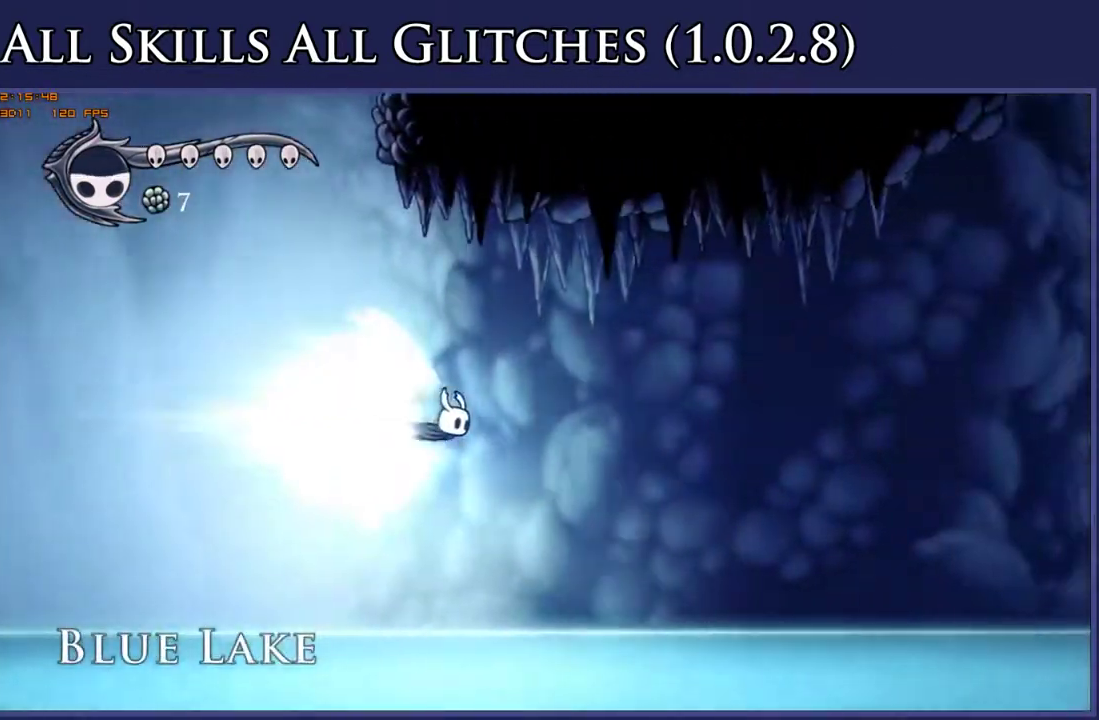
{"buttons": [], "right_stick": "center", "events": []}
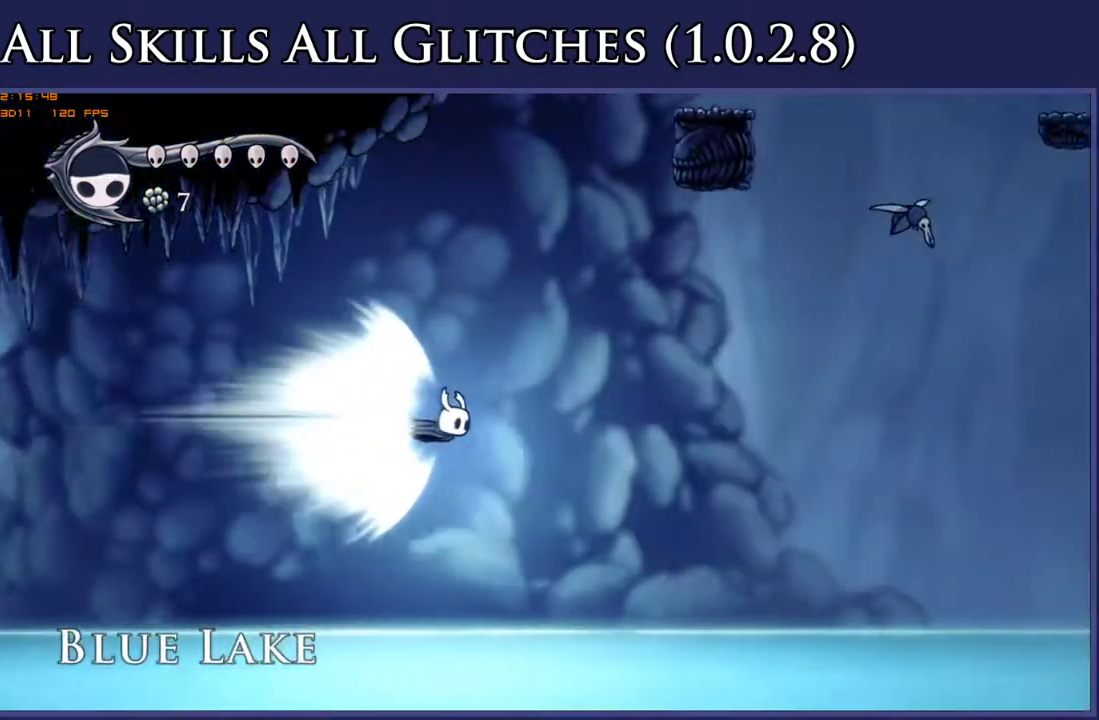
{"buttons": [], "right_stick": "center", "events": []}
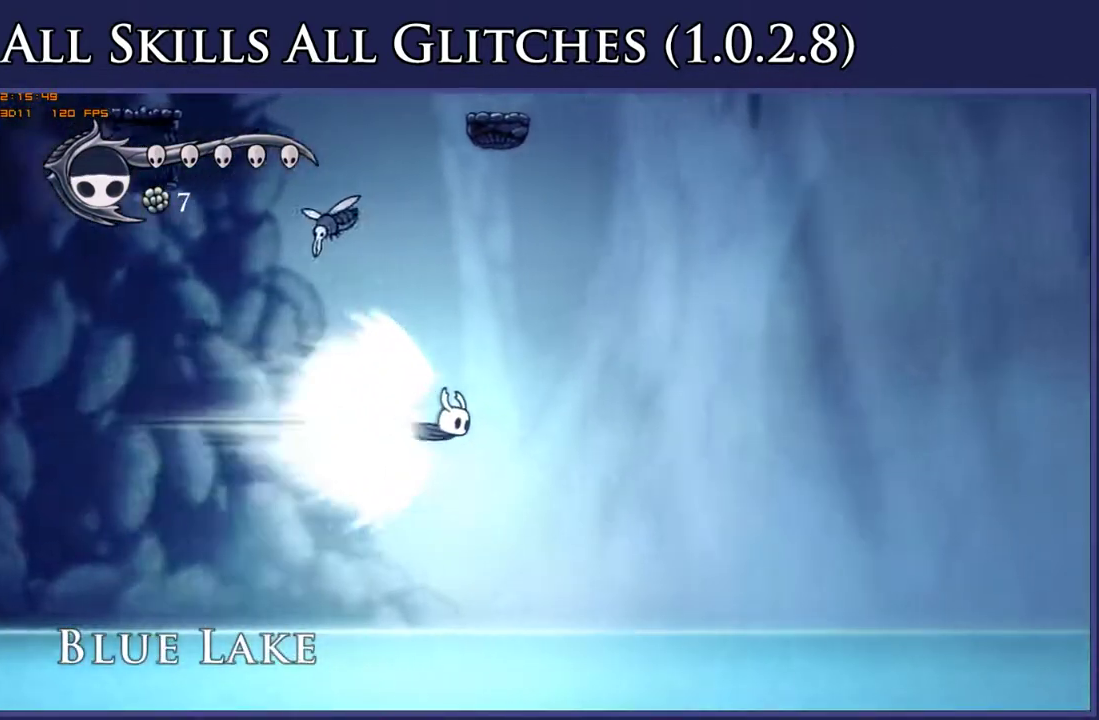
{"buttons": [], "right_stick": "center", "events": []}
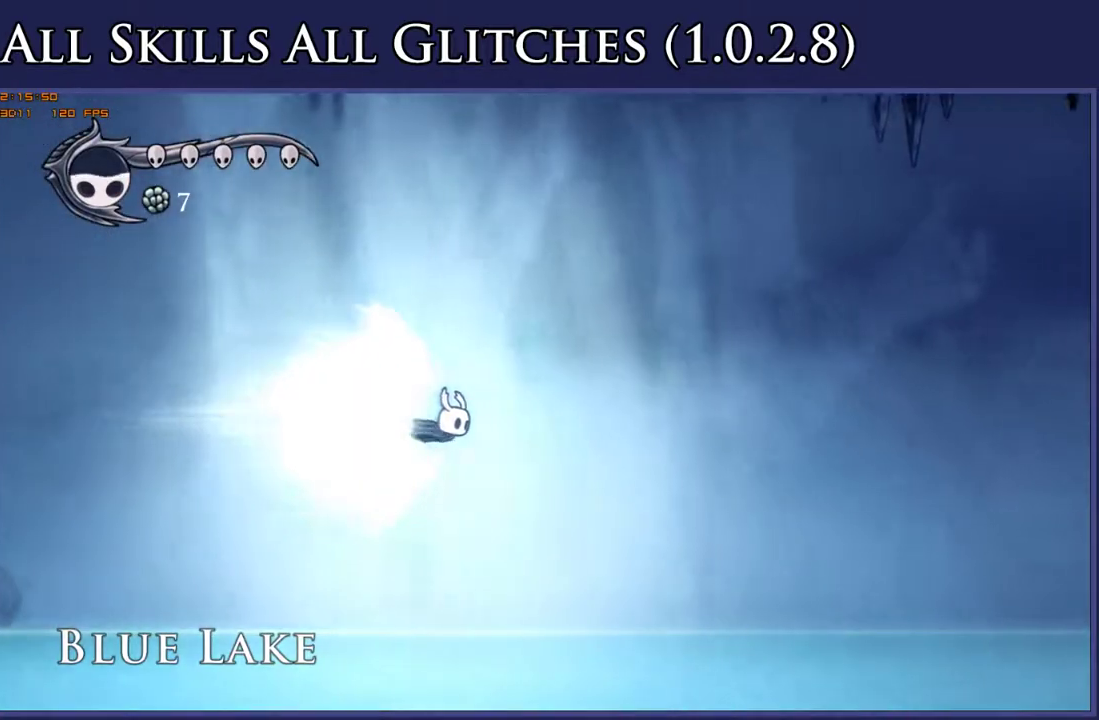
{"buttons": [], "right_stick": "center", "events": []}
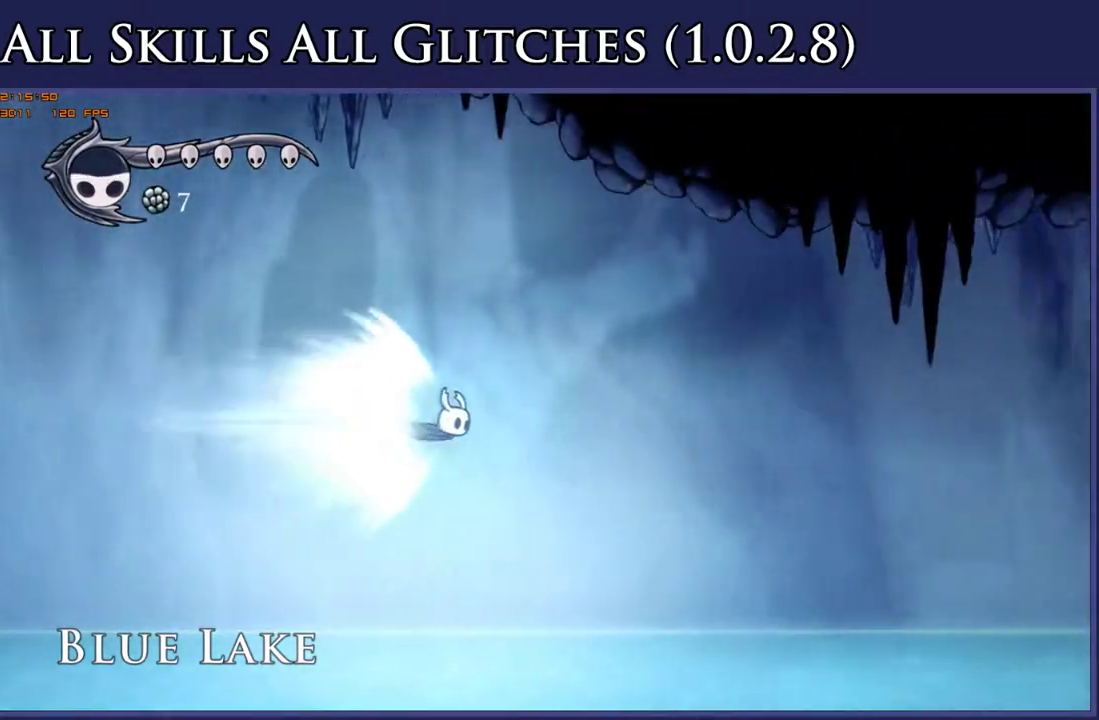
{"buttons": [], "right_stick": "center", "events": []}
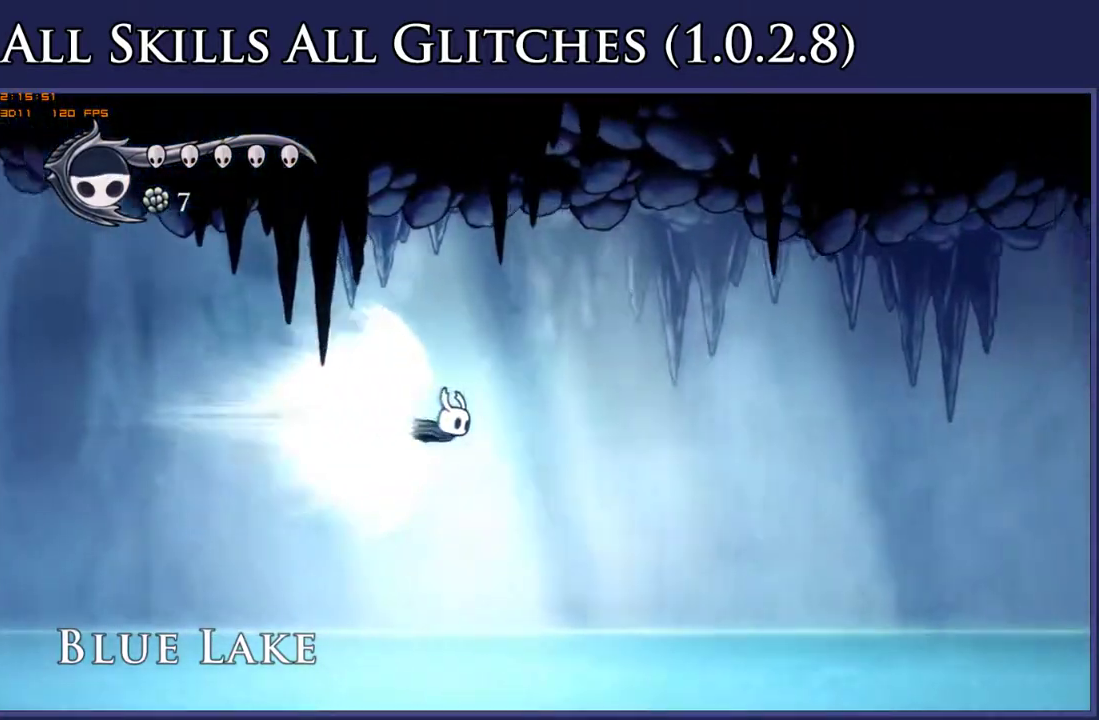
{"buttons": [], "right_stick": "center", "events": []}